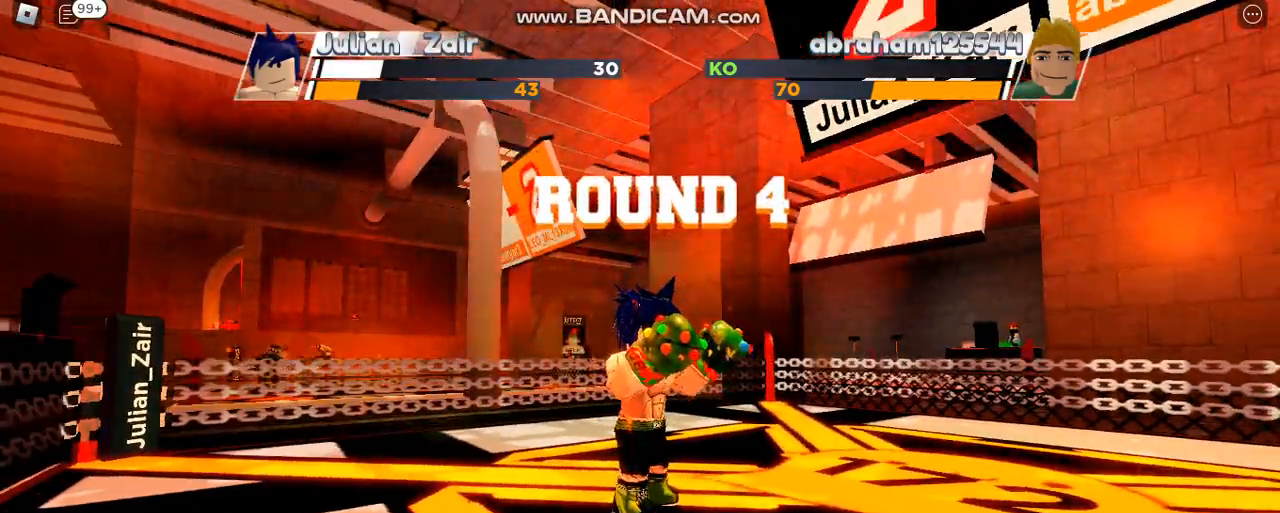
Gameplay with keyboard; each line is a JSON object with the keys held at the frame after it. "events" lists presses ("down") and releases ("up") of "c", "ctrl", "e", "f", "r", "space" and "x" between this image and that frame as [ms after this image, input, new state], when the widget could be followed in between. No other keys are recorded. Mouse input is not recorded.
{"keys": ["space"], "events": [[467, "space", "down"]]}
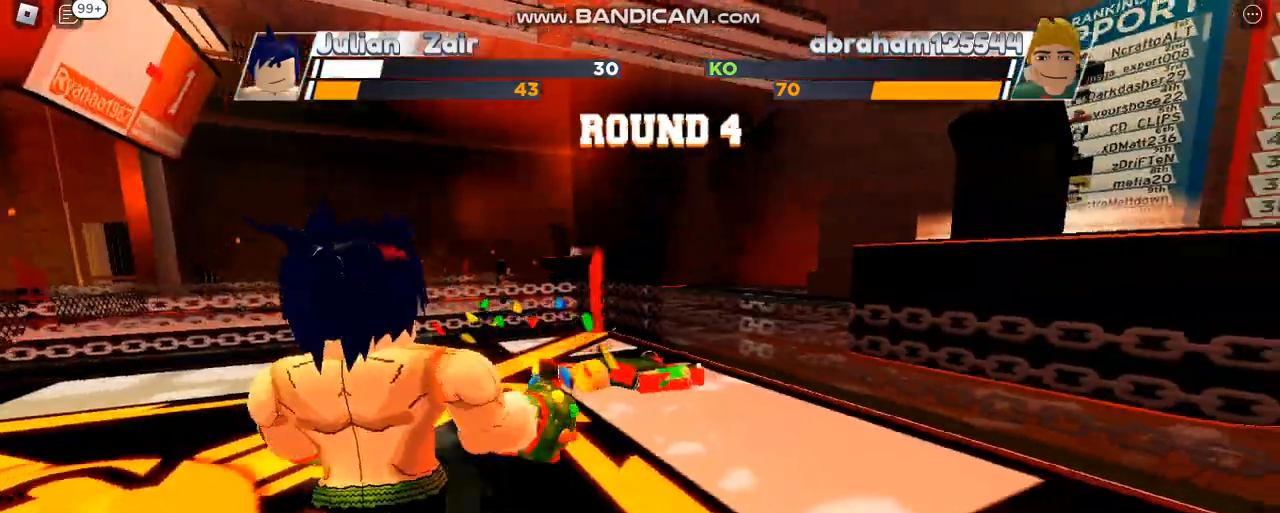
{"keys": ["space"], "events": []}
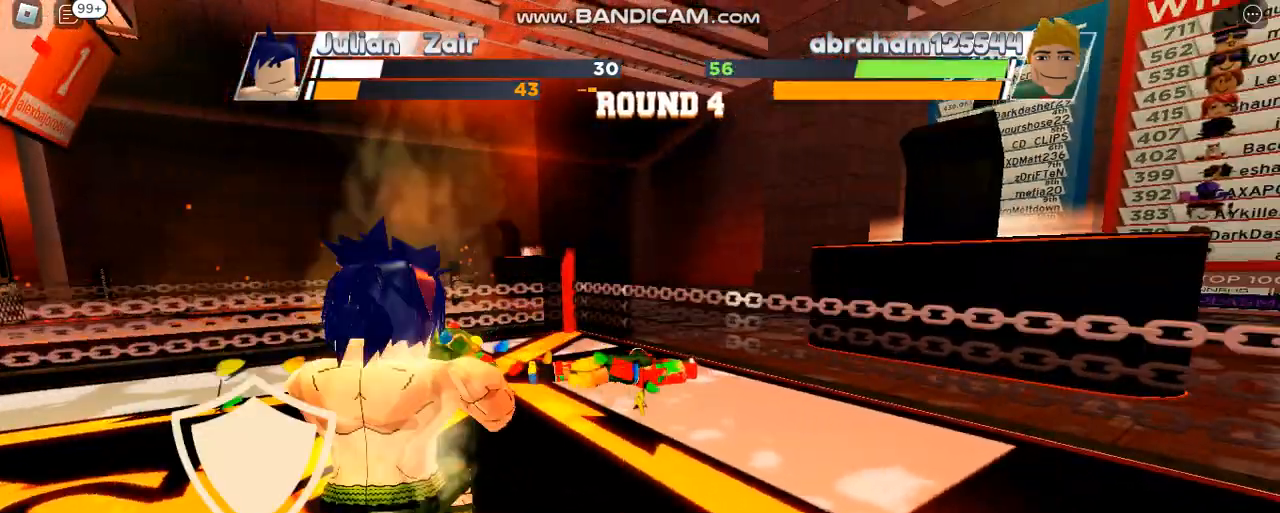
{"keys": ["space"], "events": []}
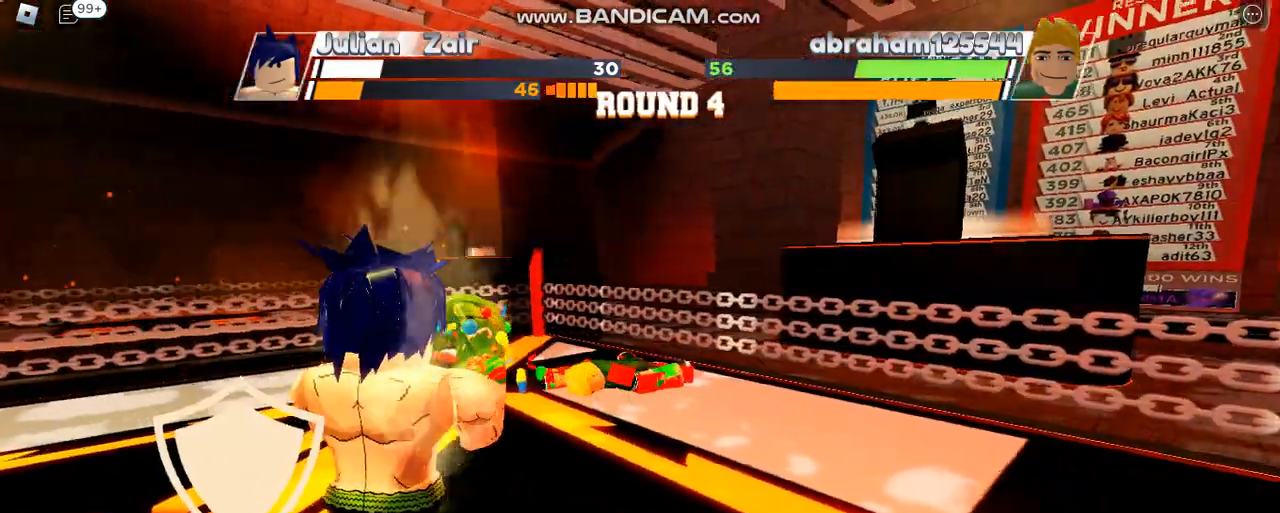
{"keys": ["space"], "events": []}
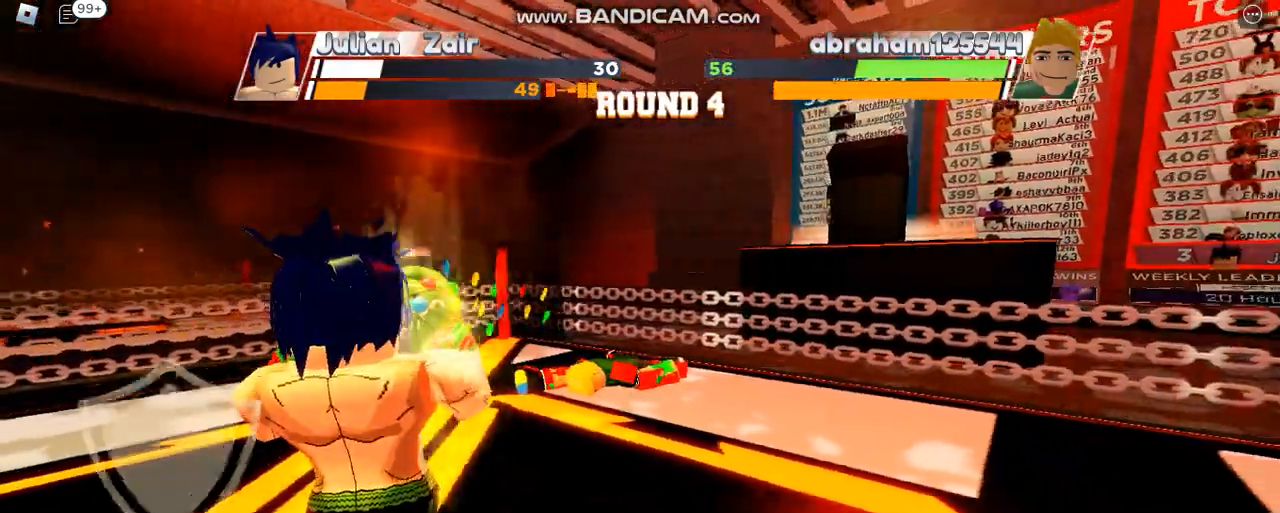
{"keys": ["space"], "events": []}
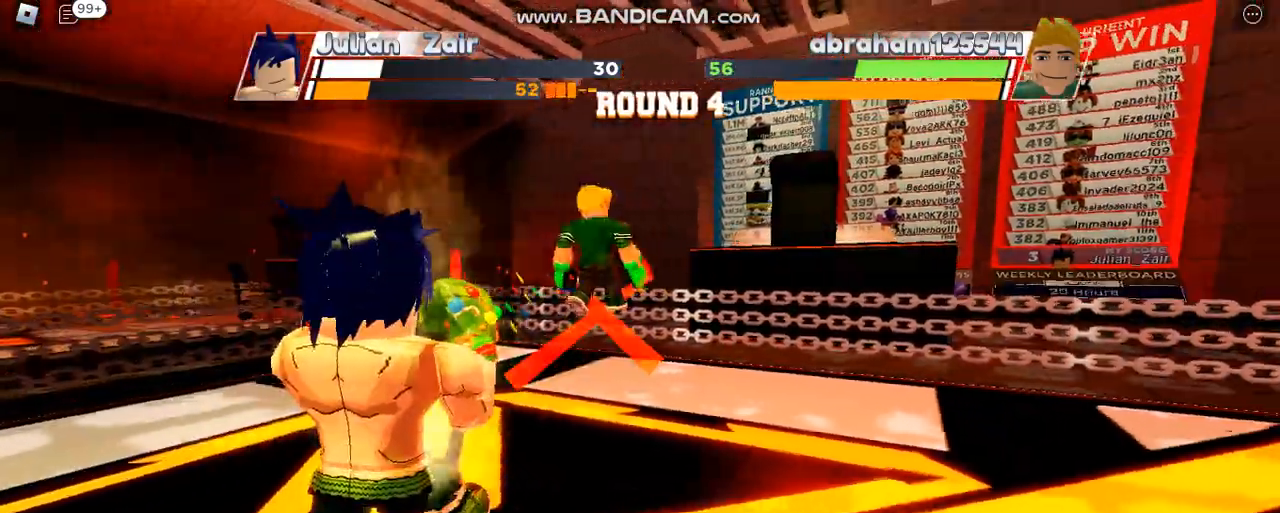
{"keys": ["space"], "events": []}
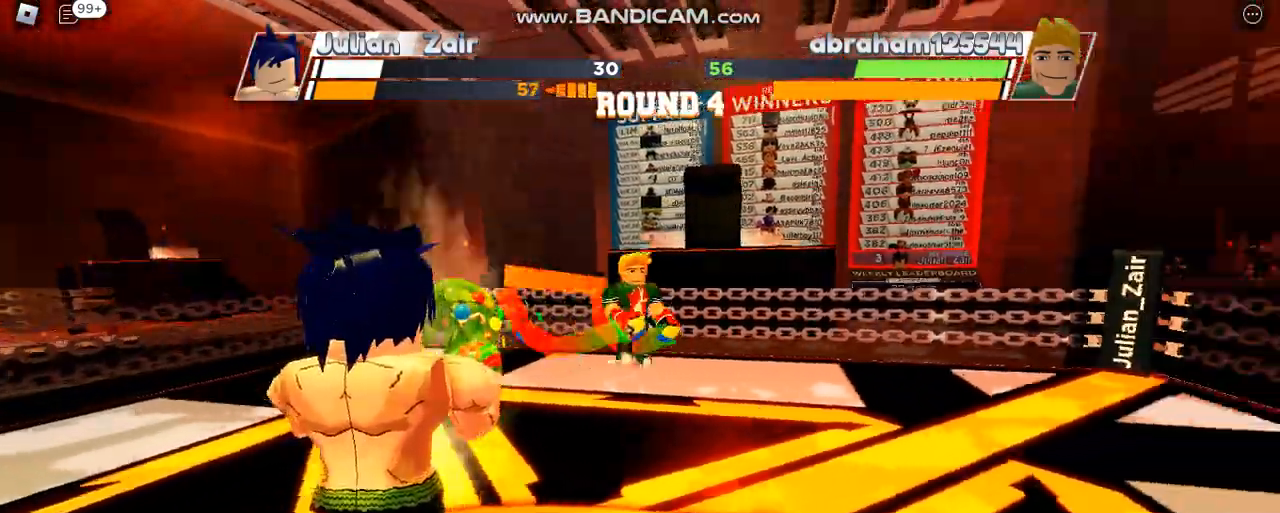
{"keys": ["space"], "events": []}
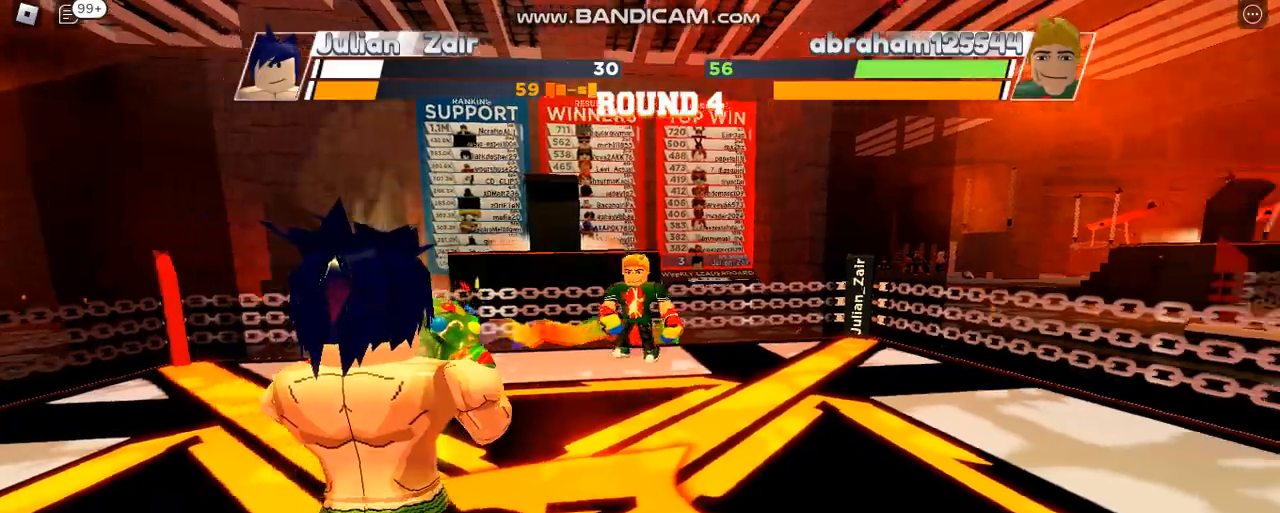
{"keys": ["space"], "events": []}
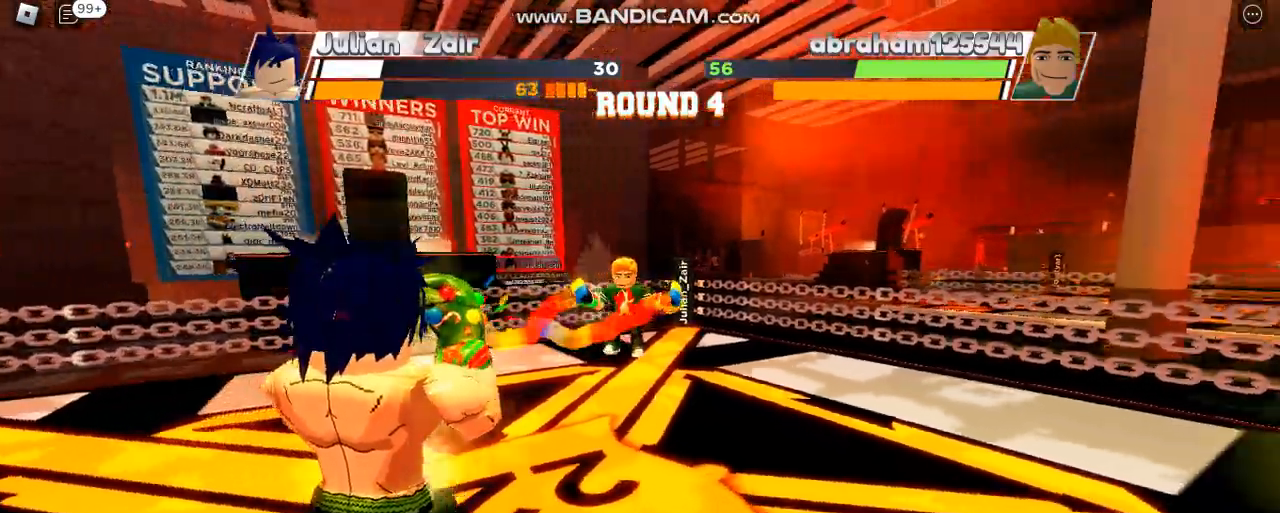
{"keys": ["space"], "events": []}
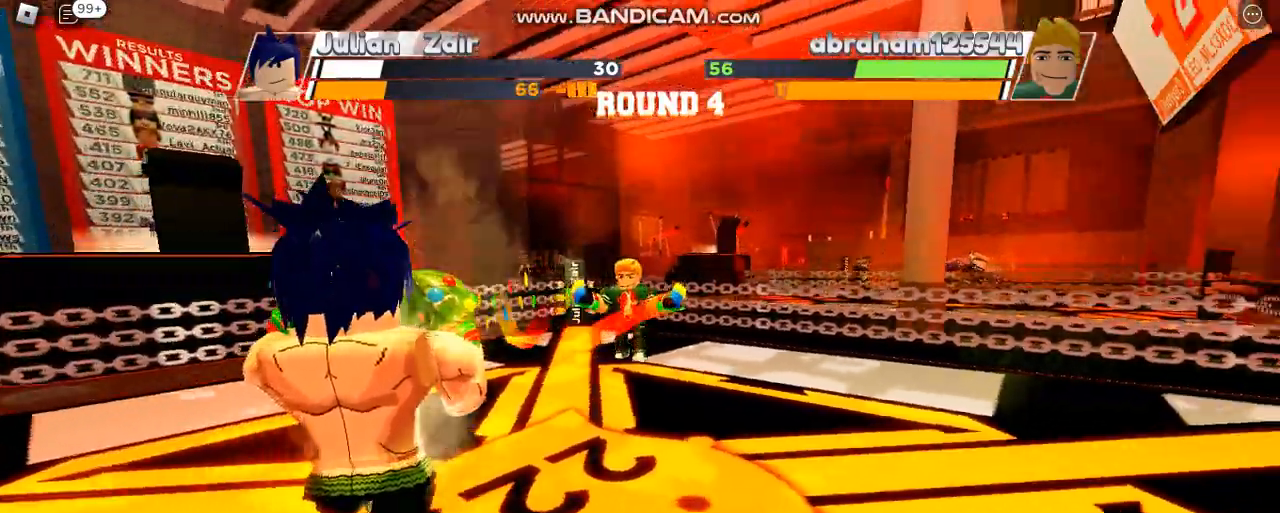
{"keys": ["space"], "events": []}
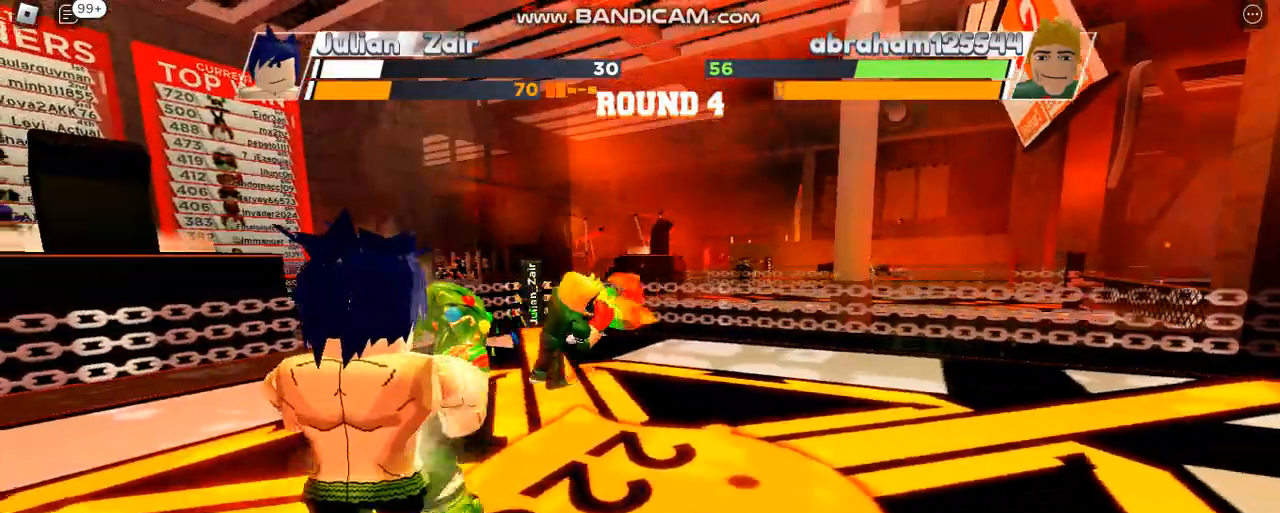
{"keys": ["space"], "events": []}
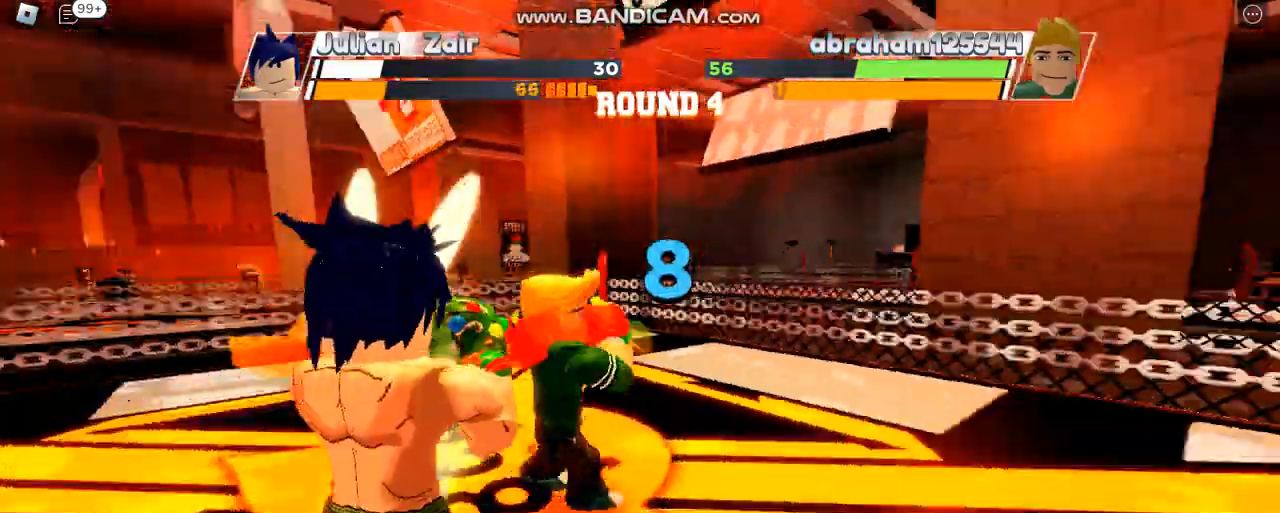
{"keys": ["space"], "events": []}
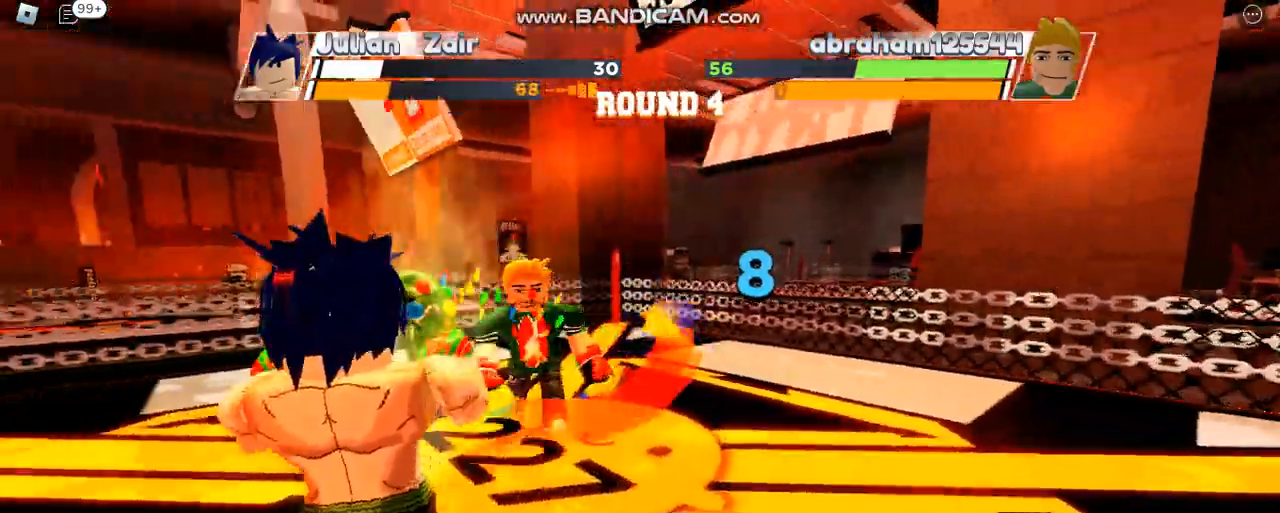
{"keys": ["space"], "events": []}
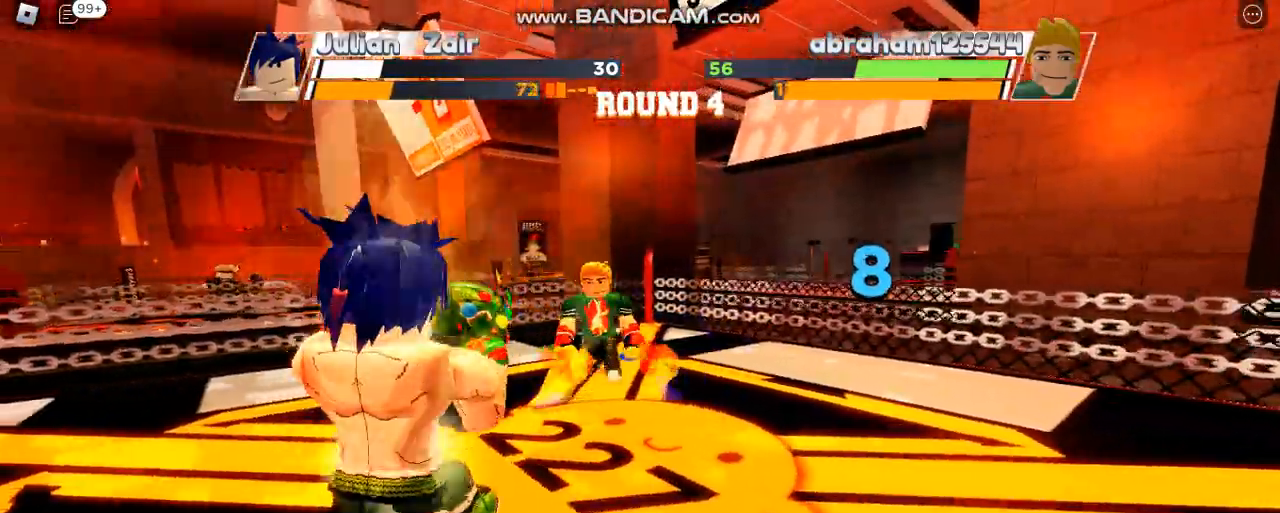
{"keys": ["space"], "events": []}
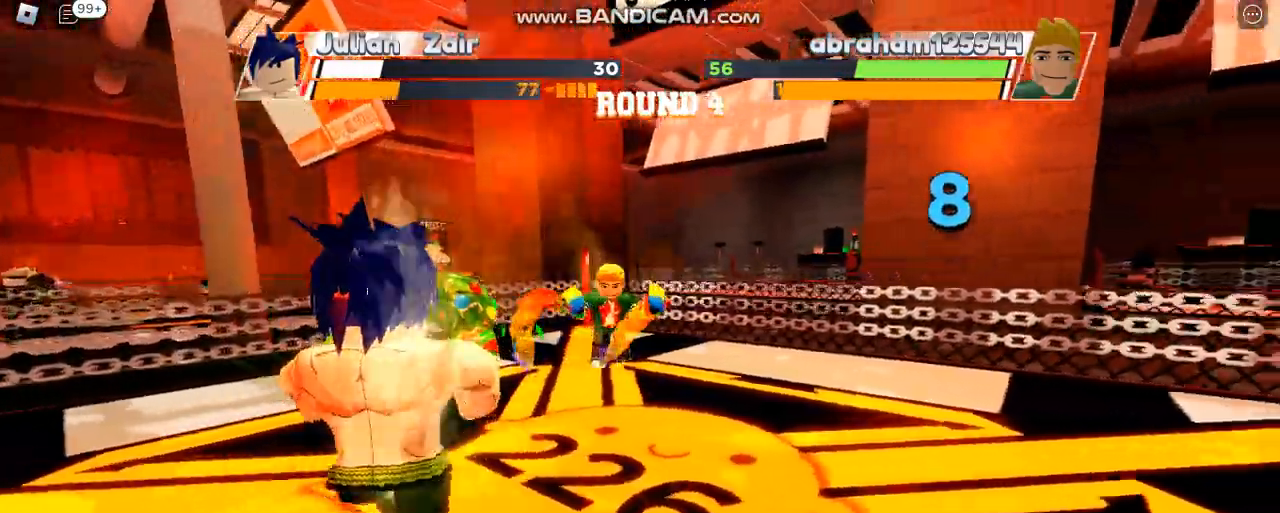
{"keys": ["space"], "events": []}
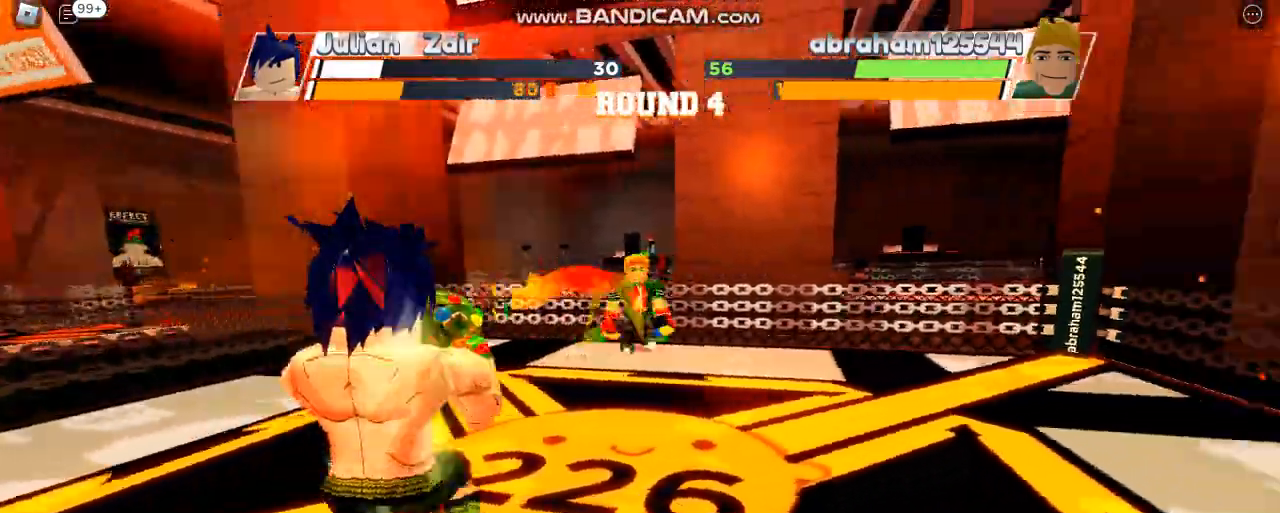
{"keys": ["space"], "events": []}
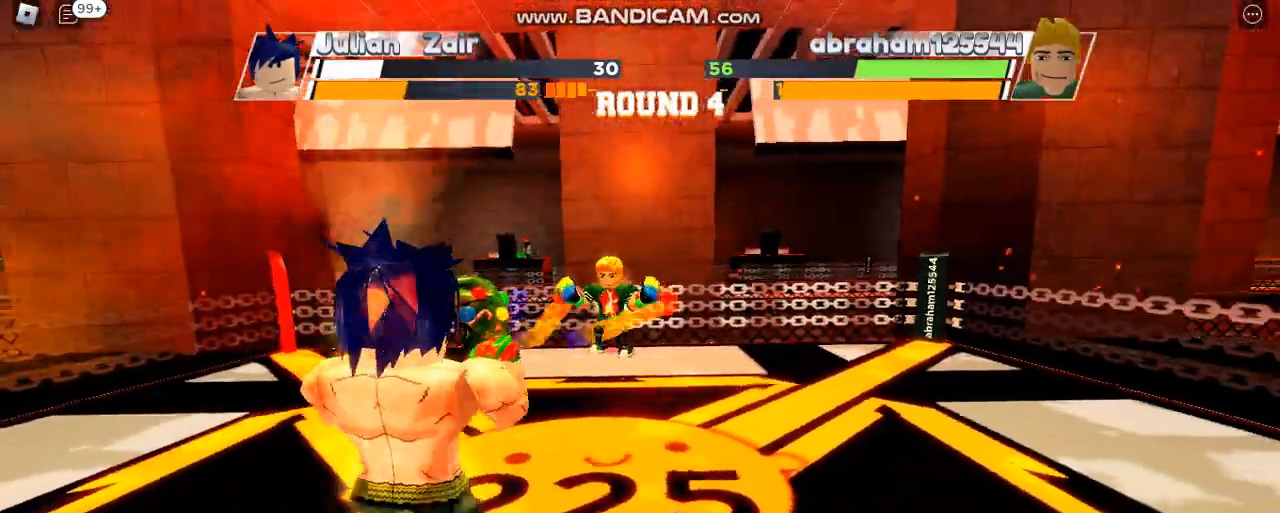
{"keys": ["space"], "events": []}
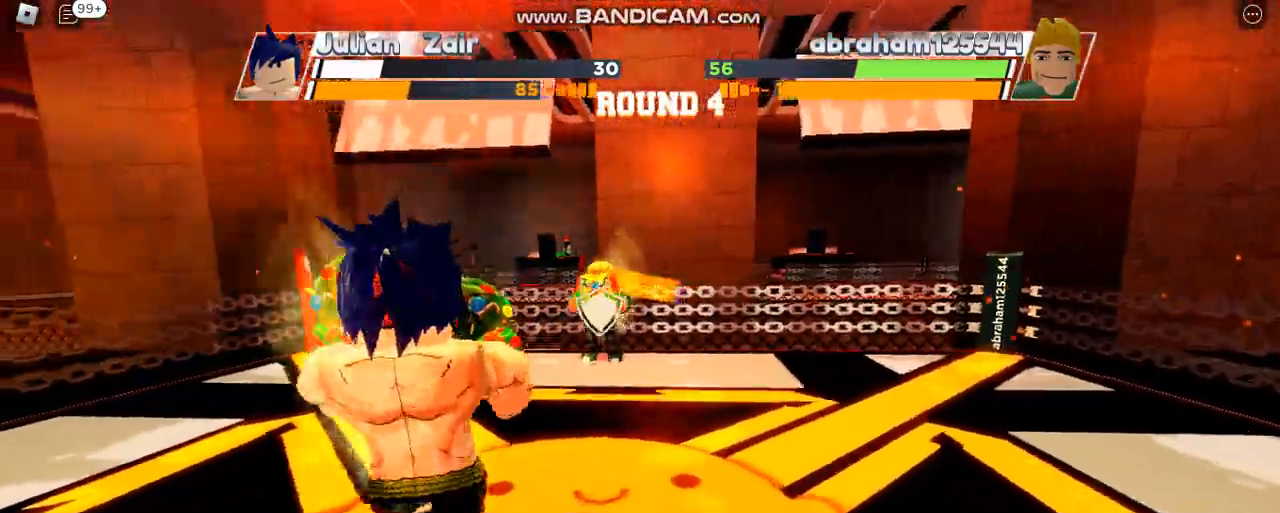
{"keys": ["space"], "events": []}
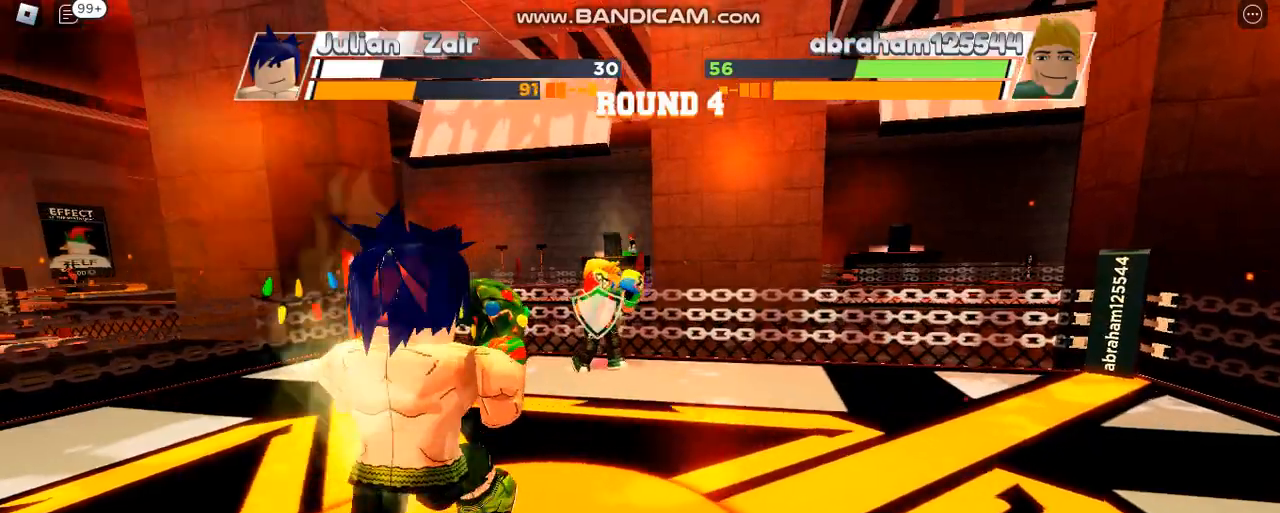
{"keys": ["space"], "events": []}
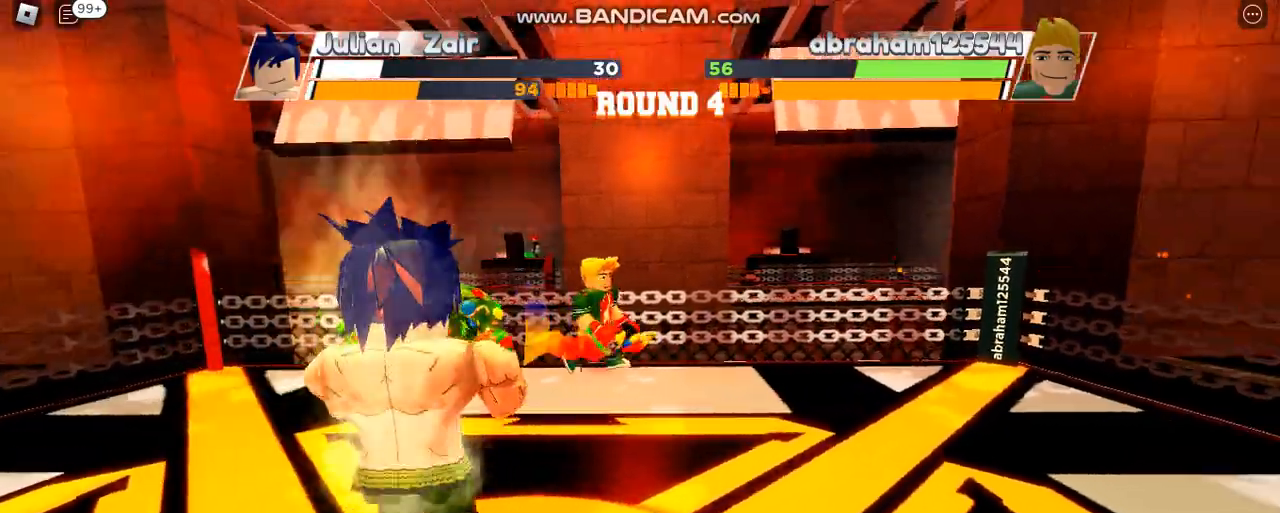
{"keys": ["e", "space"], "events": [[467, "e", "down"]]}
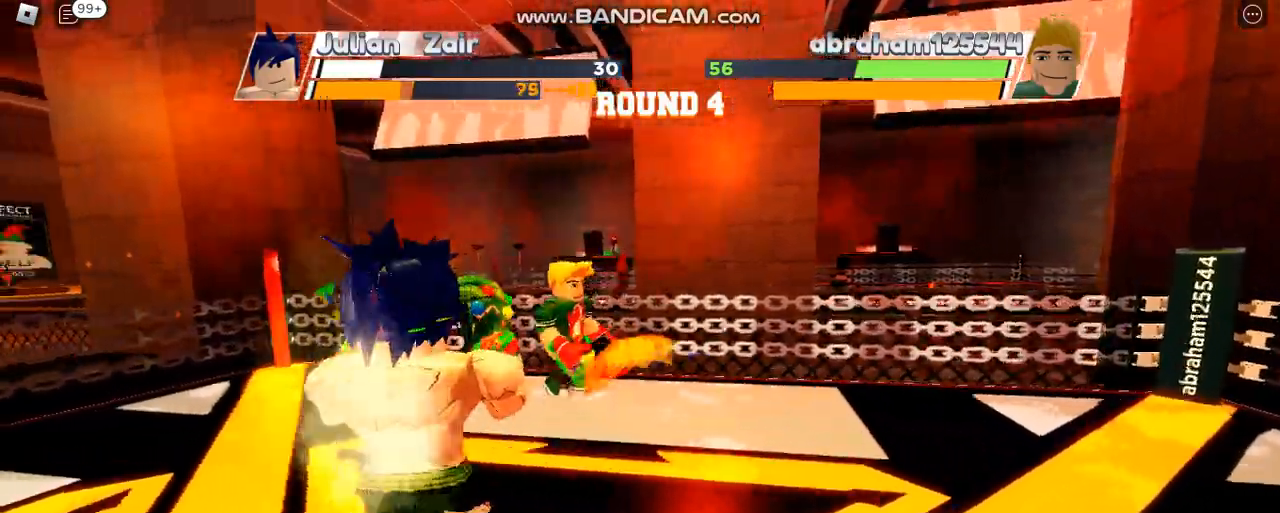
{"keys": [], "events": [[200, "e", "up"], [233, "space", "up"]]}
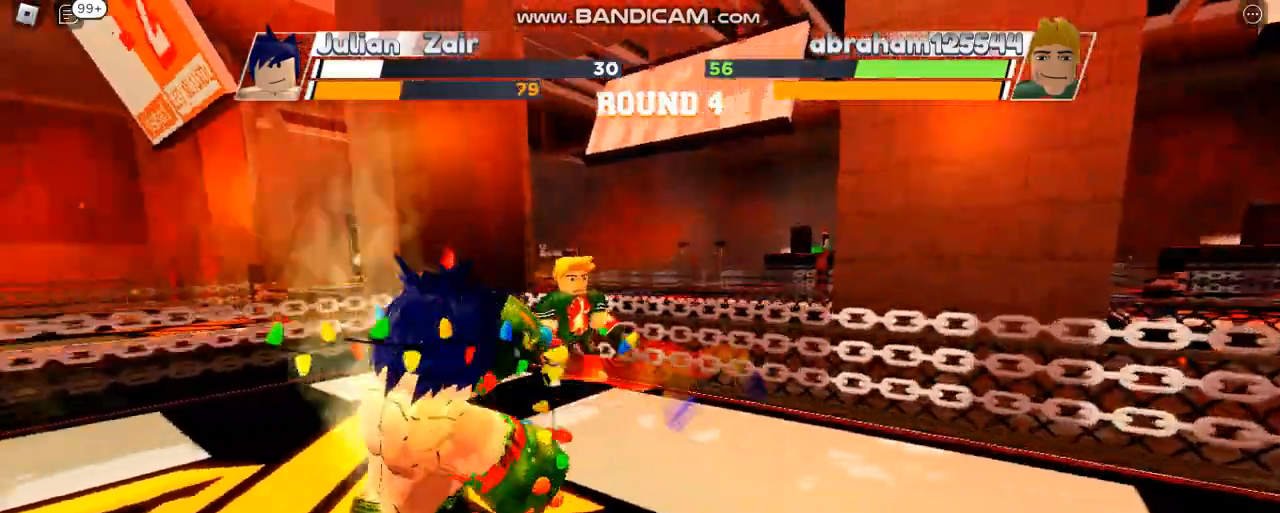
{"keys": [], "events": []}
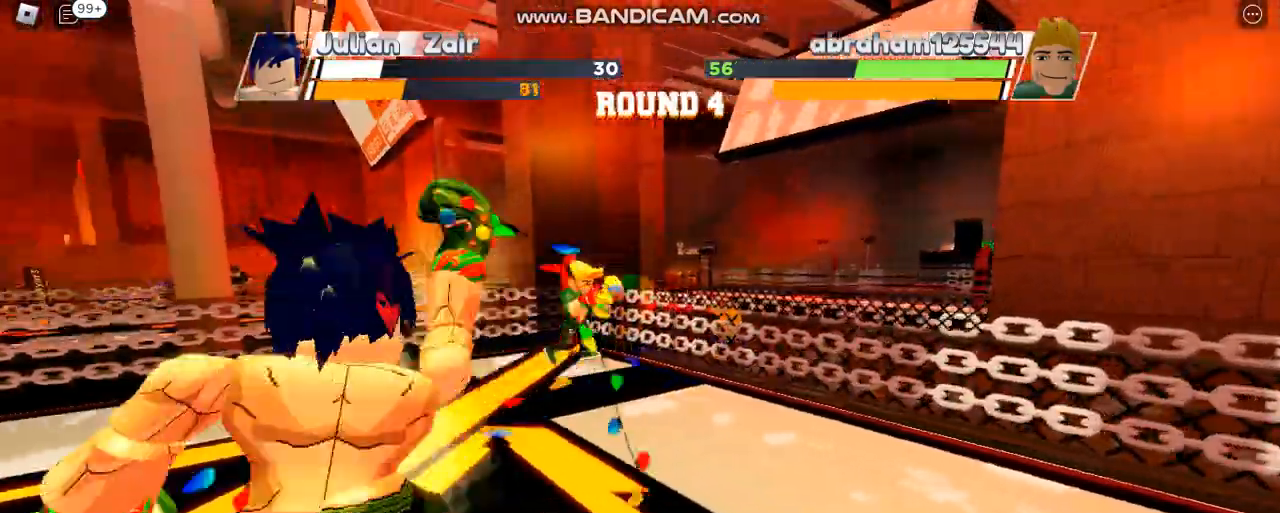
{"keys": [], "events": []}
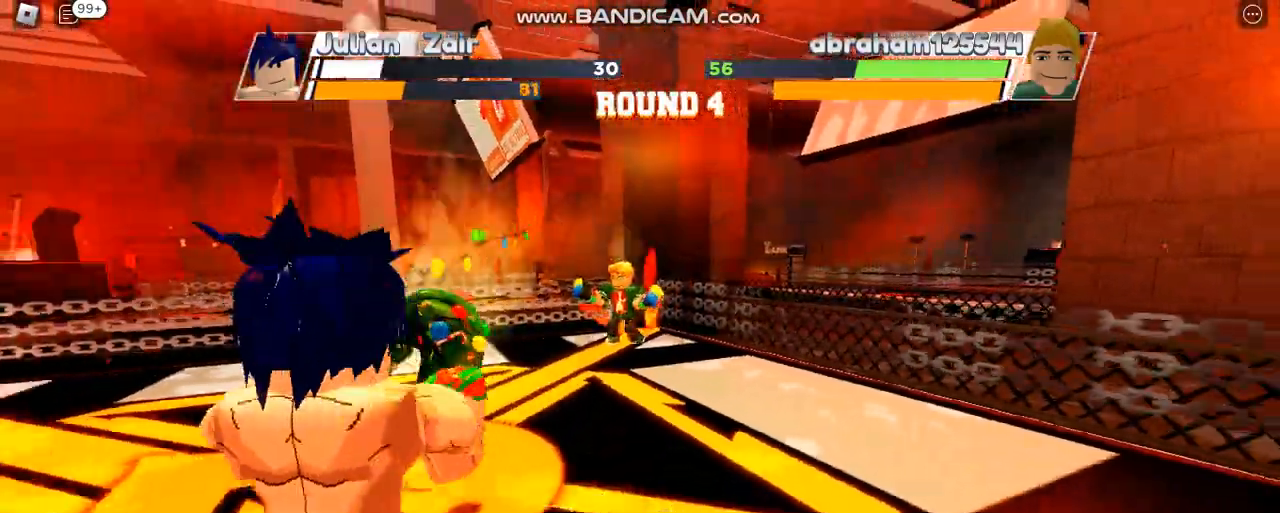
{"keys": ["space"], "events": [[467, "space", "down"]]}
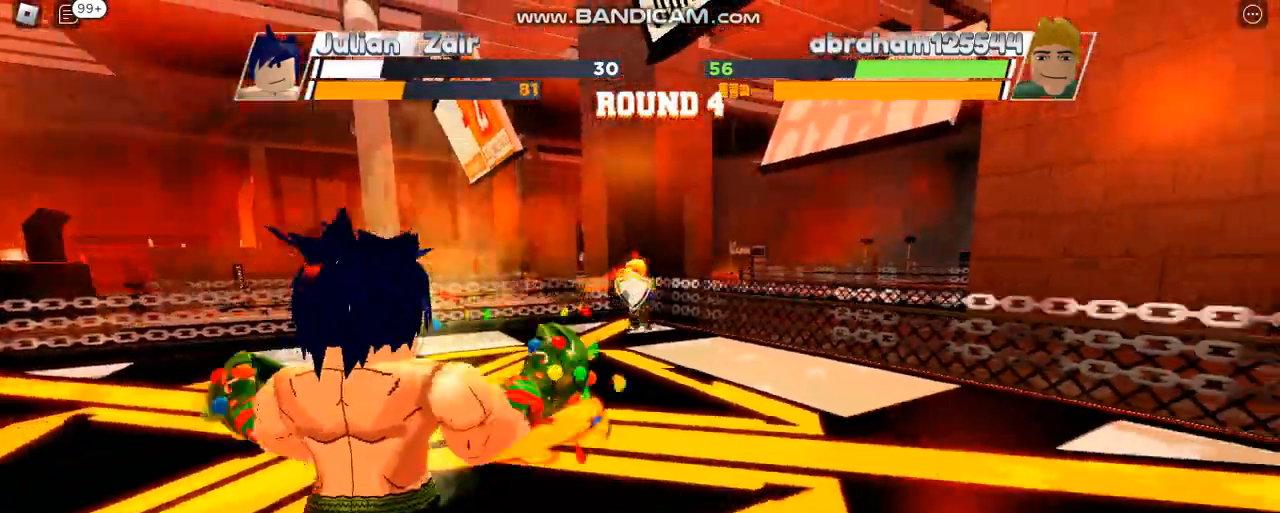
{"keys": ["space"], "events": []}
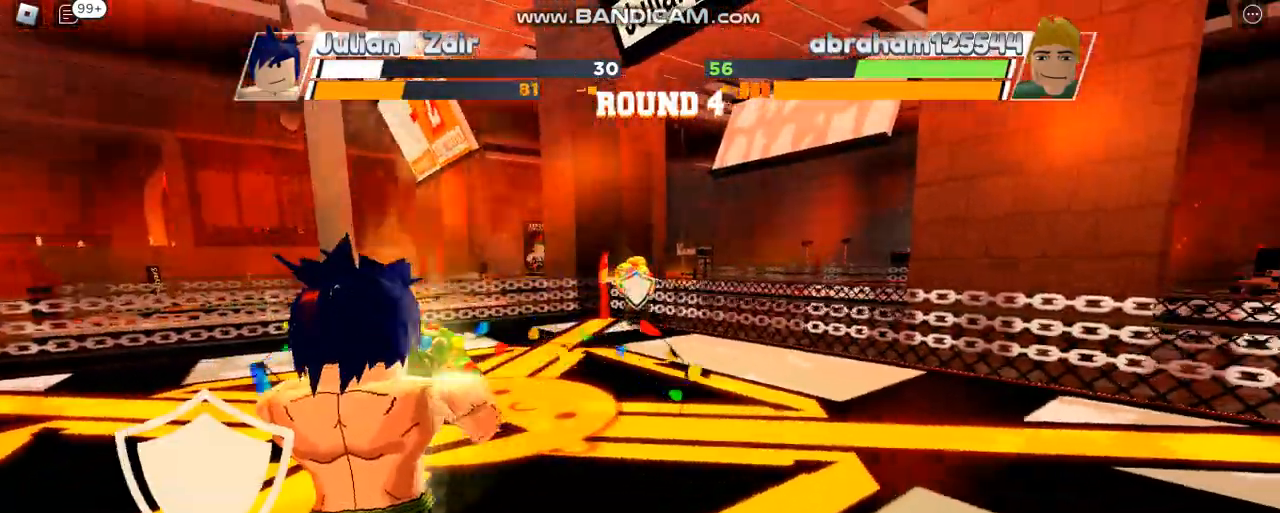
{"keys": ["space"], "events": []}
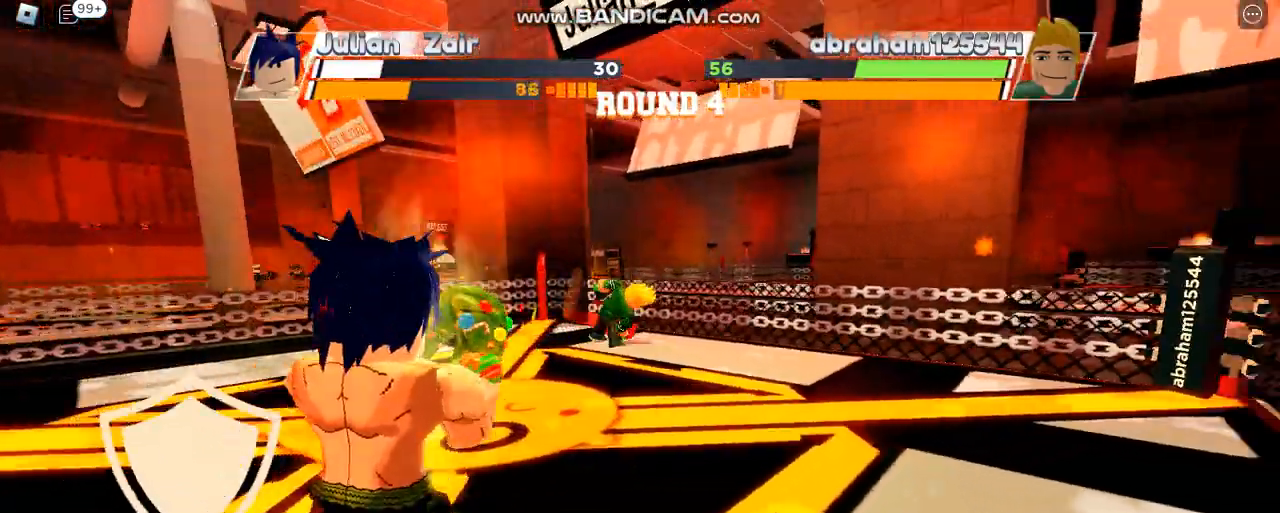
{"keys": [], "events": [[400, "space", "up"]]}
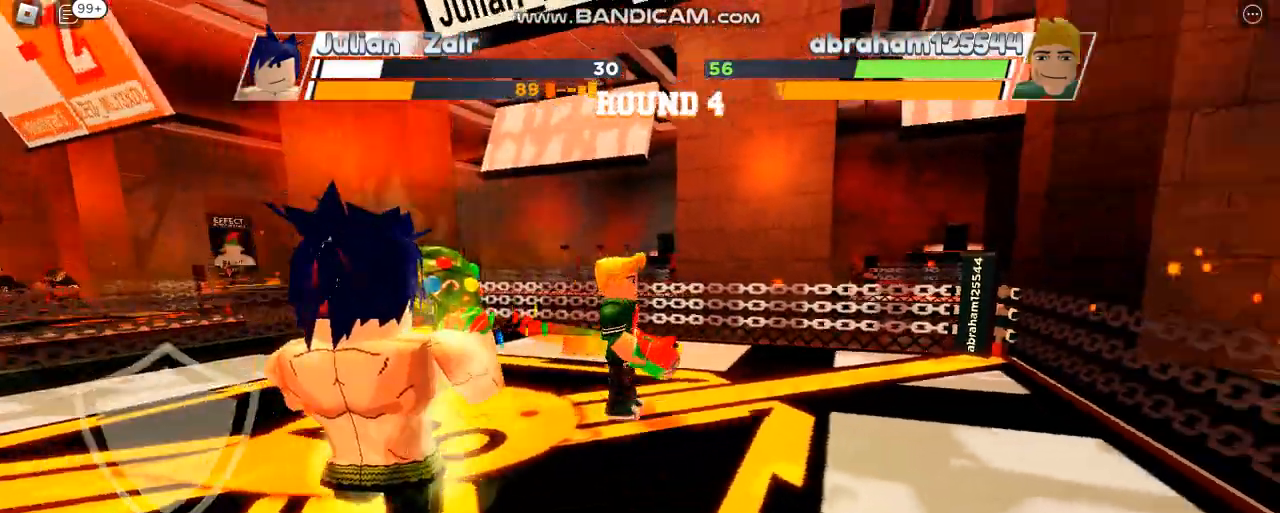
{"keys": []}